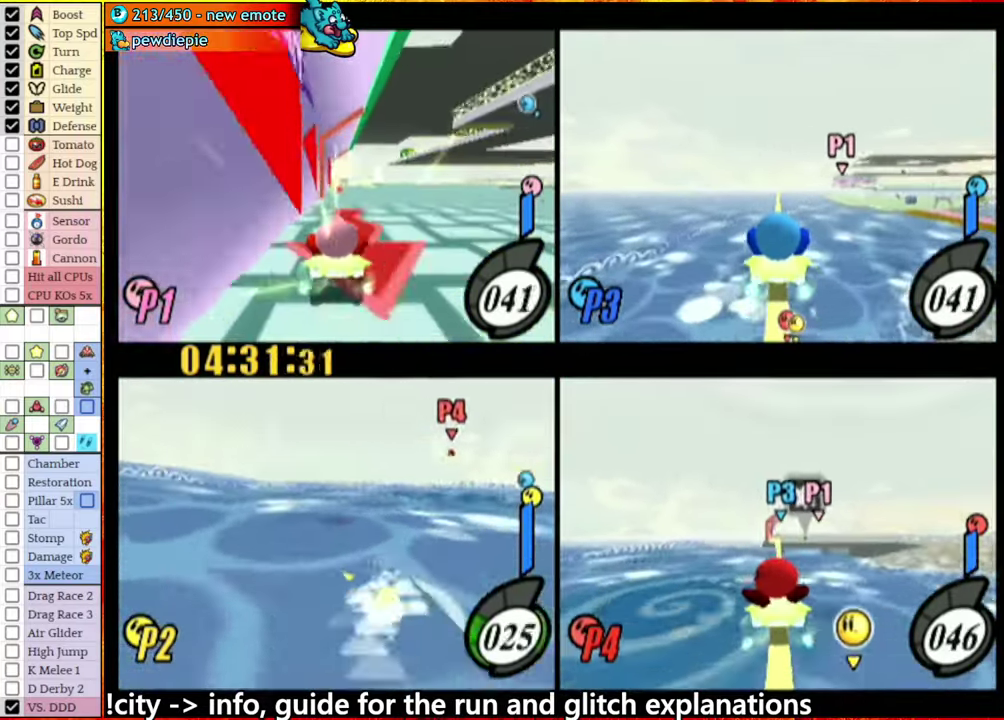
Gameplay with a controller (Nintendo layout); each line is a JSON object with the inputs held at the frame after it. "events" lists button and stick changes between this image and that frame as [ms after this image, input, new state], when the widget could be followed in between. This overlay highlights the sticks when they move; stick clicks (L3 R3) are not distinguishable. Not read: L3 R3.
{"buttons": [], "left_stick": "center", "right_stick": "center", "events": [[467, "left_stick", "center"], [500, "A", "up"]]}
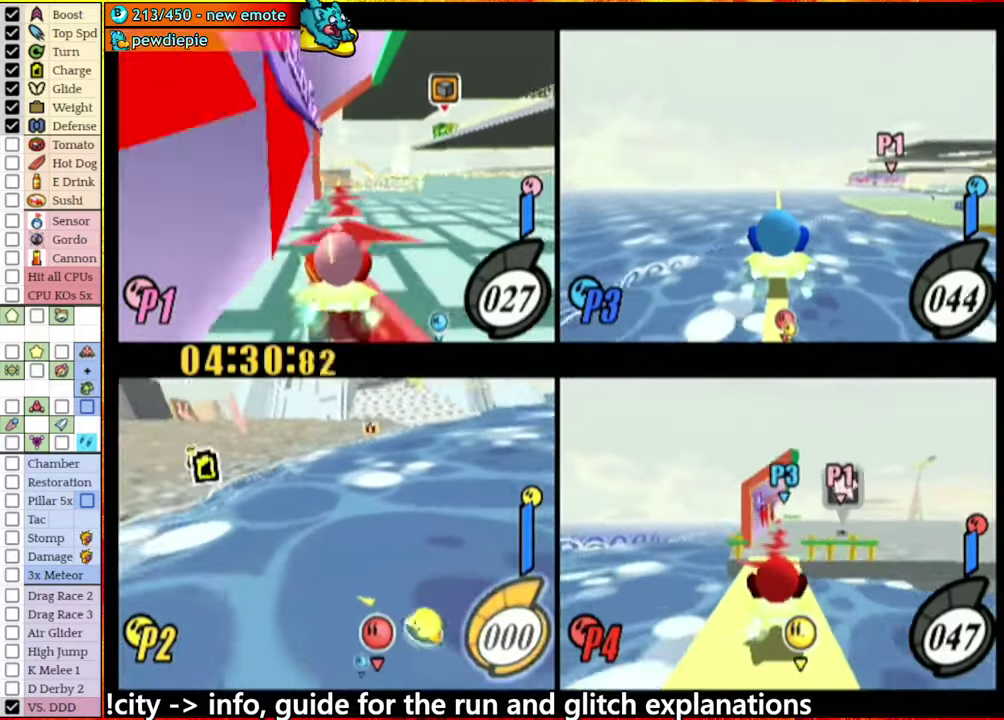
{"buttons": [], "left_stick": "left", "right_stick": "center", "events": [[50, "left_stick", "right"], [217, "left_stick", "center"], [417, "left_stick", "left"]]}
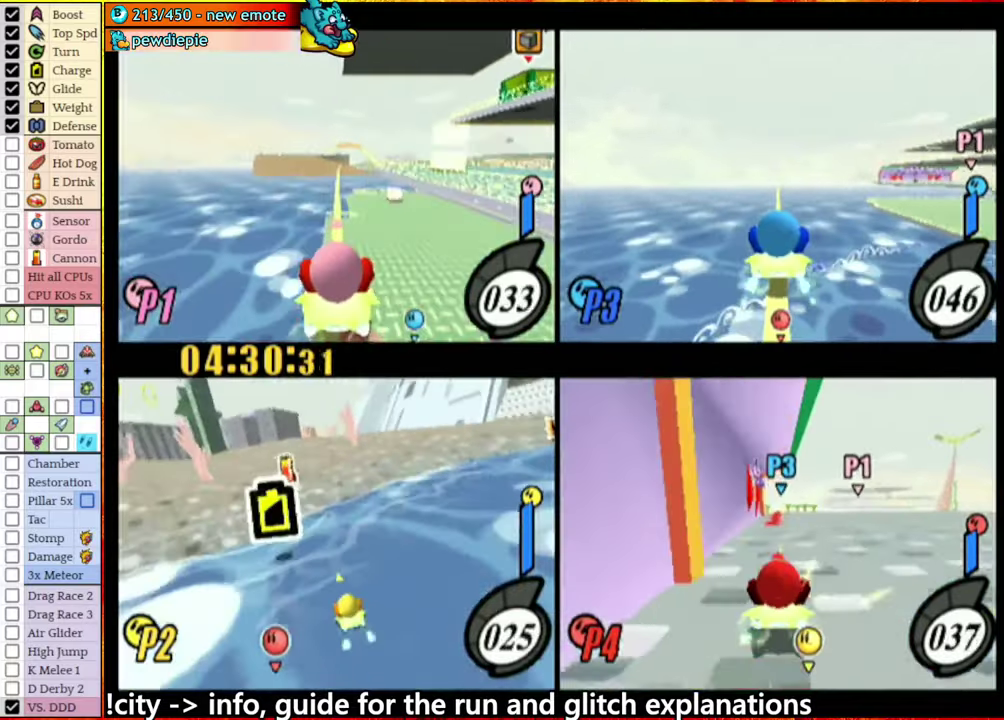
{"buttons": ["A"], "left_stick": "right", "right_stick": "center", "events": [[400, "left_stick", "right"], [417, "A", "down"]]}
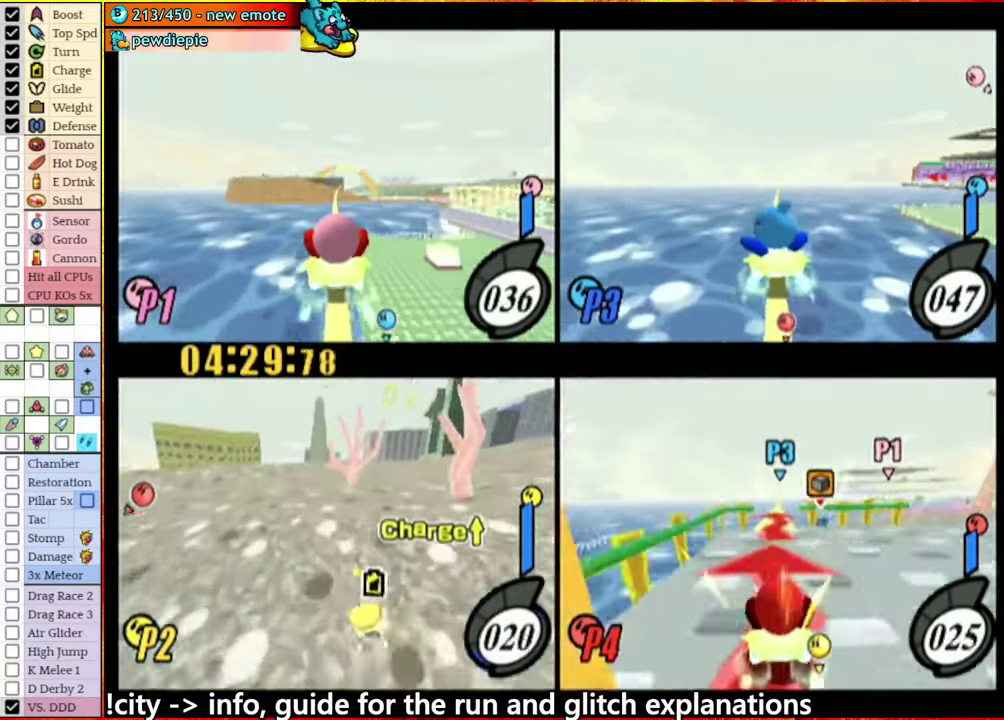
{"buttons": [], "left_stick": "up-right", "right_stick": "center", "events": [[333, "A", "up"], [400, "left_stick", "center"], [500, "left_stick", "up-right"]]}
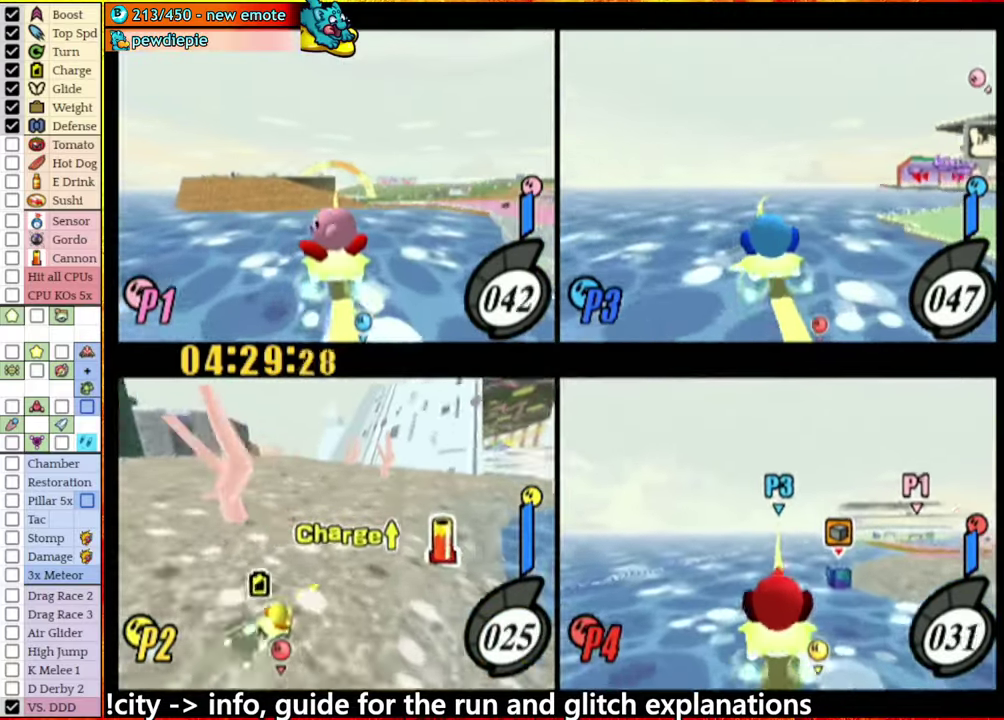
{"buttons": [], "left_stick": "center", "right_stick": "center", "events": [[117, "left_stick", "center"], [250, "left_stick", "right"], [417, "left_stick", "center"]]}
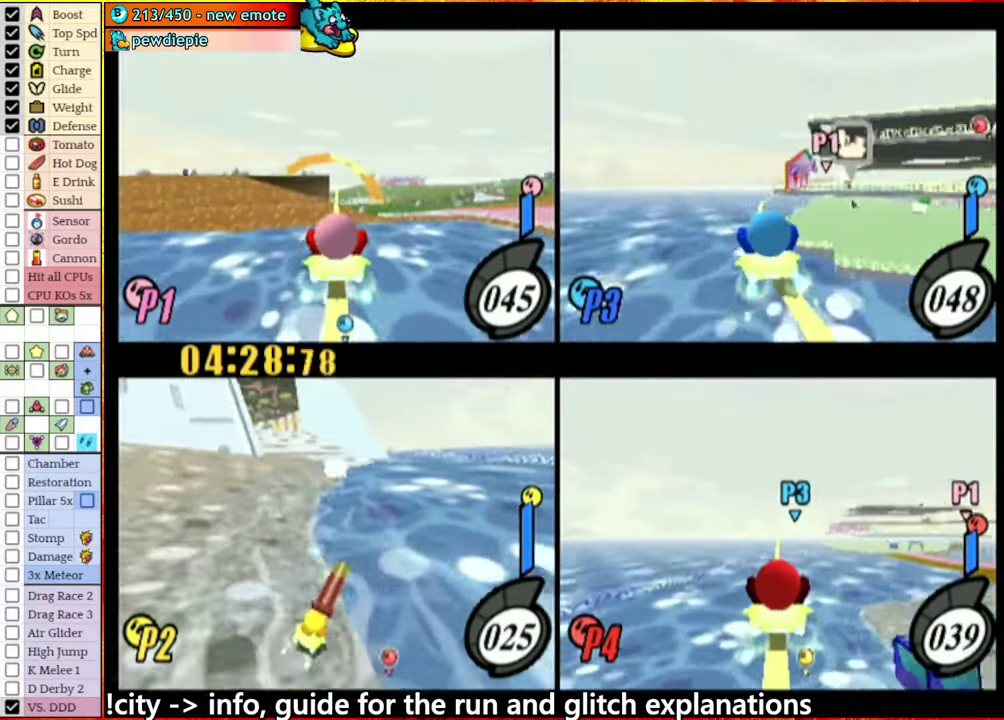
{"buttons": [], "left_stick": "center", "right_stick": "center", "events": [[217, "left_stick", "left"], [417, "left_stick", "center"]]}
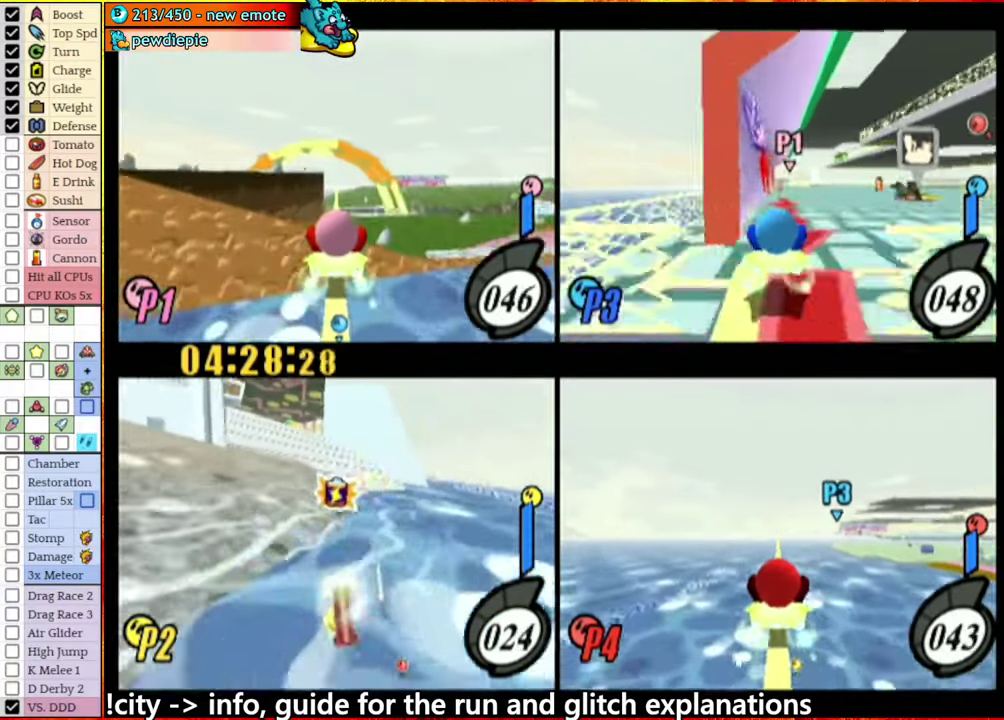
{"buttons": ["A"], "left_stick": "left", "right_stick": "center", "events": [[83, "left_stick", "left"], [233, "left_stick", "center"], [333, "left_stick", "left"], [500, "A", "down"]]}
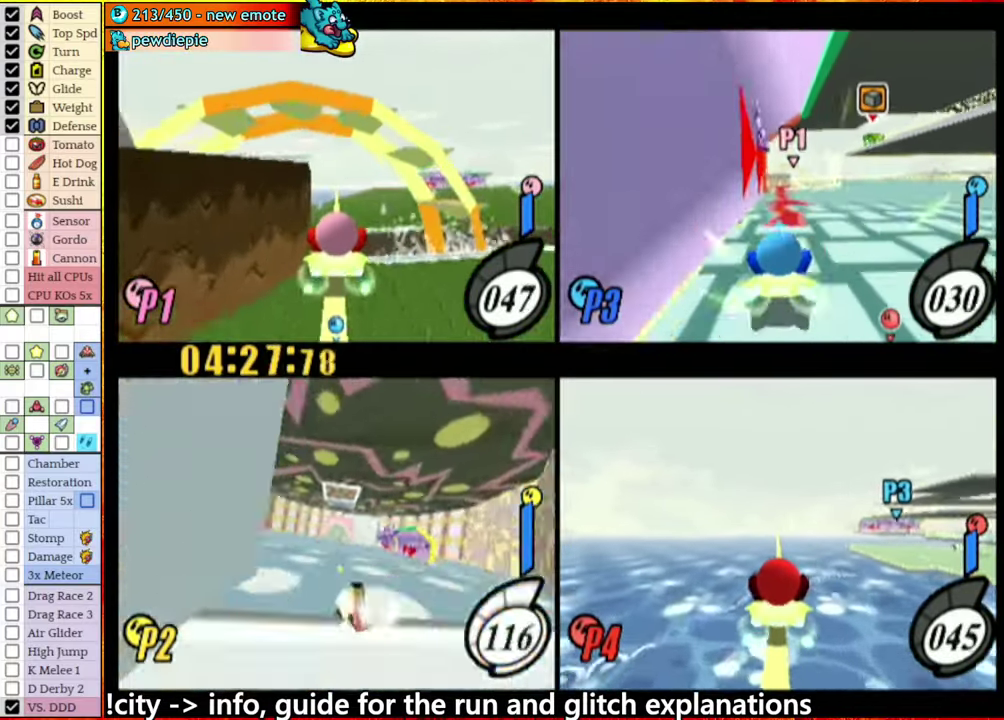
{"buttons": ["A"], "left_stick": "left", "right_stick": "center", "events": [[267, "left_stick", "right"], [333, "left_stick", "center"], [500, "left_stick", "left"]]}
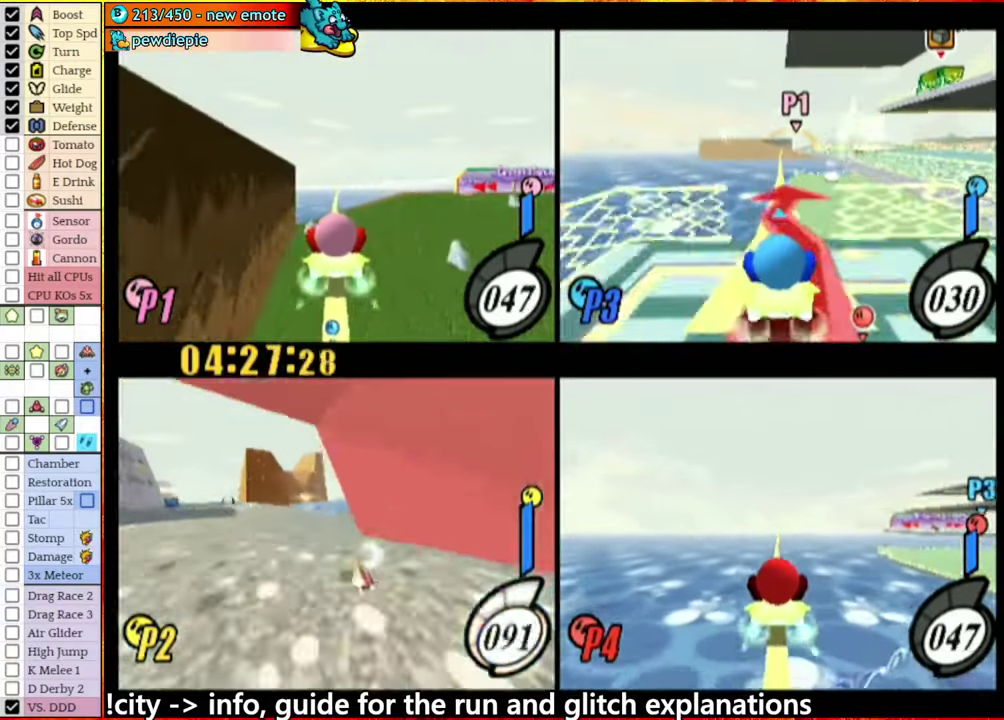
{"buttons": ["A"], "left_stick": "center", "right_stick": "center", "events": [[100, "A", "up"], [133, "left_stick", "center"], [233, "A", "down"]]}
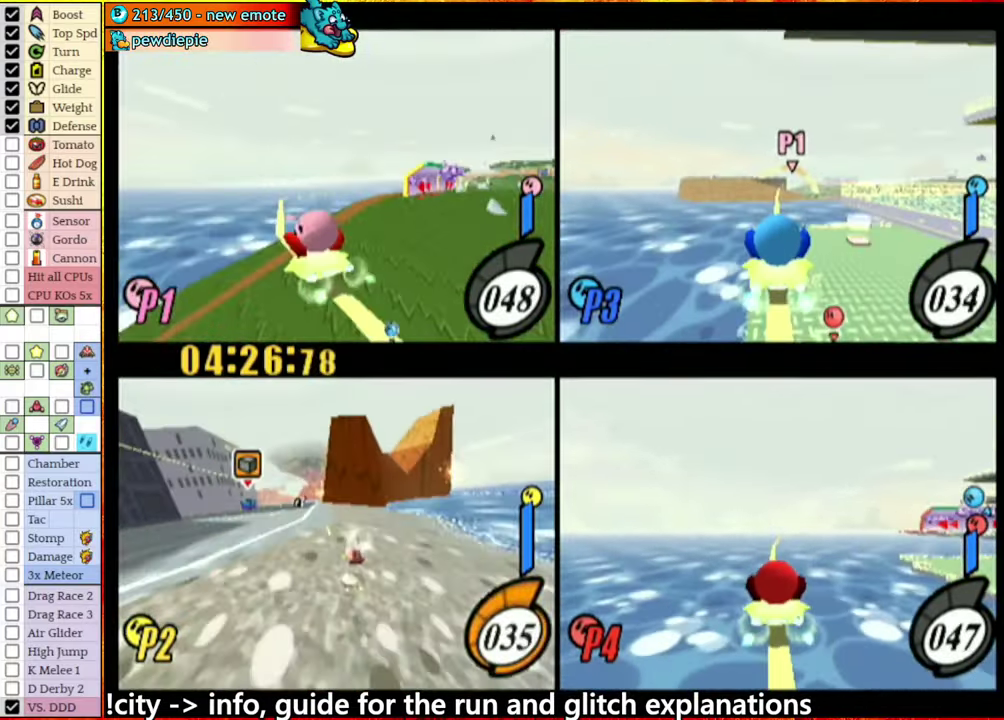
{"buttons": [], "left_stick": "right", "right_stick": "center", "events": [[50, "left_stick", "left"], [67, "A", "up"], [133, "left_stick", "center"], [167, "A", "down"], [467, "left_stick", "right"], [500, "A", "up"]]}
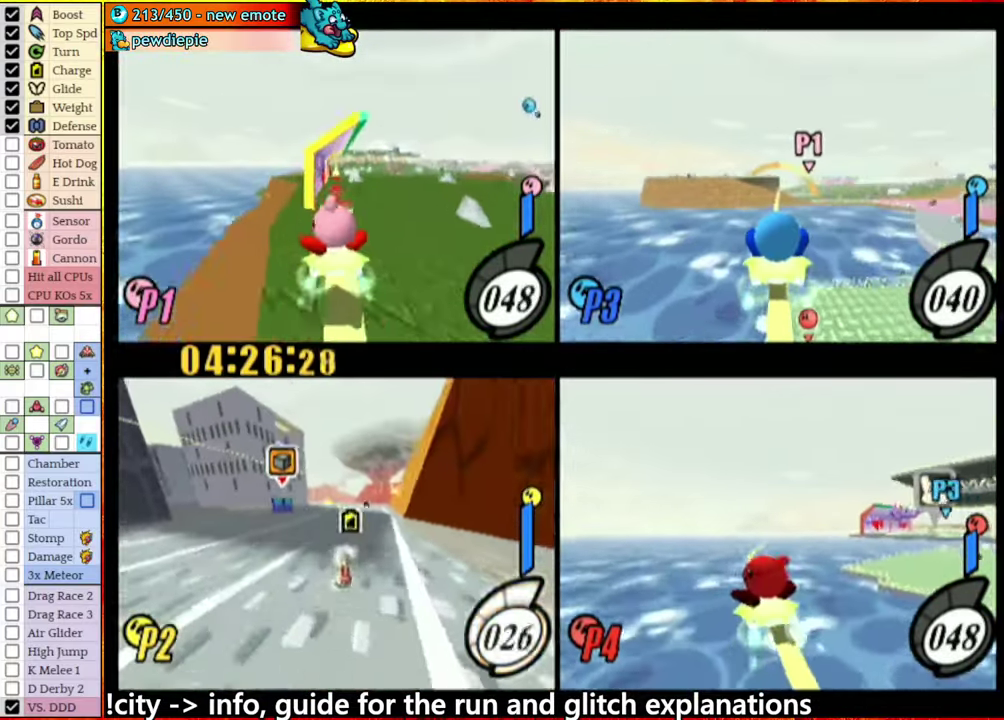
{"buttons": ["A"], "left_stick": "right", "right_stick": "center", "events": [[83, "A", "down"], [83, "left_stick", "left"], [350, "A", "up"], [434, "A", "down"], [434, "left_stick", "center"], [484, "left_stick", "right"]]}
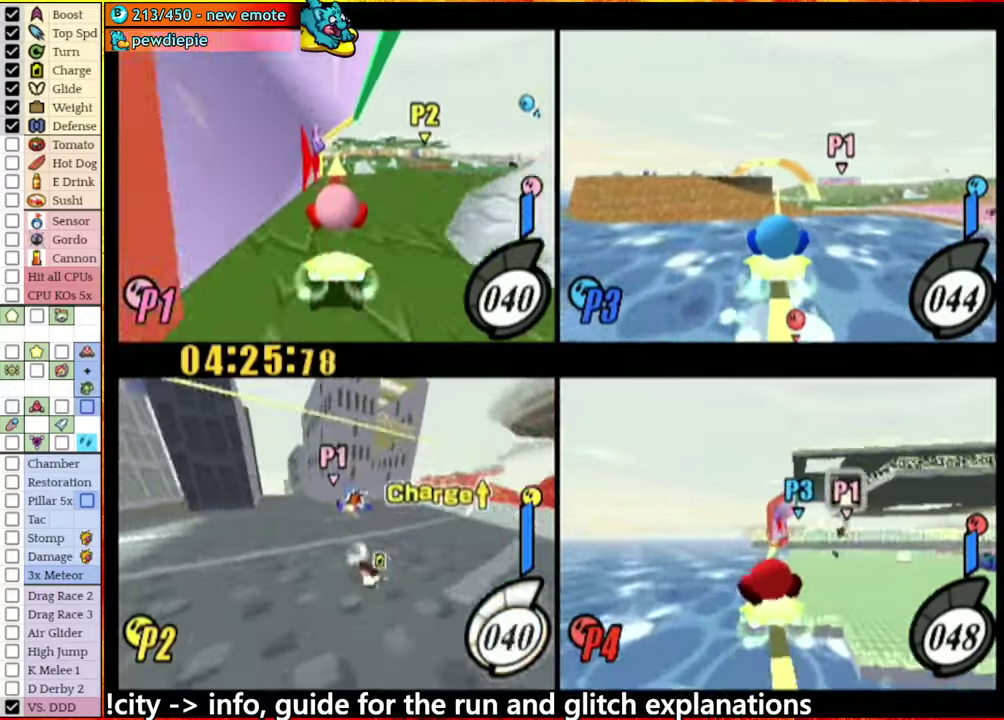
{"buttons": ["A"], "left_stick": "center", "right_stick": "center", "events": [[150, "left_stick", "center"]]}
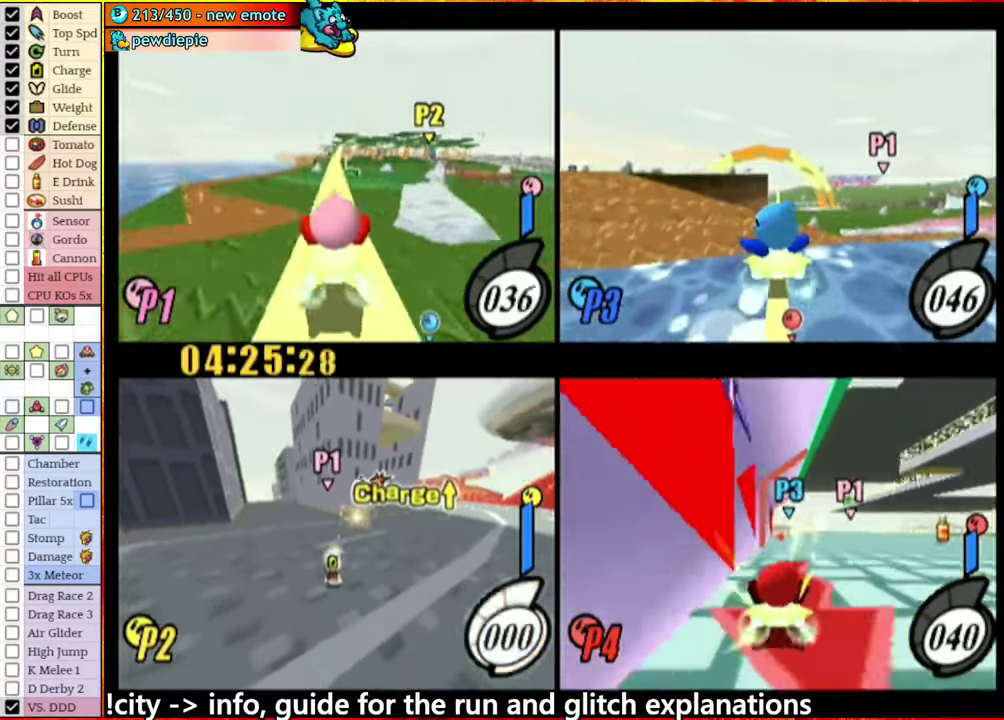
{"buttons": ["A"], "left_stick": "right", "right_stick": "center", "events": [[84, "A", "up"], [100, "left_stick", "right"], [150, "A", "down"], [250, "left_stick", "center"], [400, "A", "up"], [484, "left_stick", "right"], [500, "A", "down"]]}
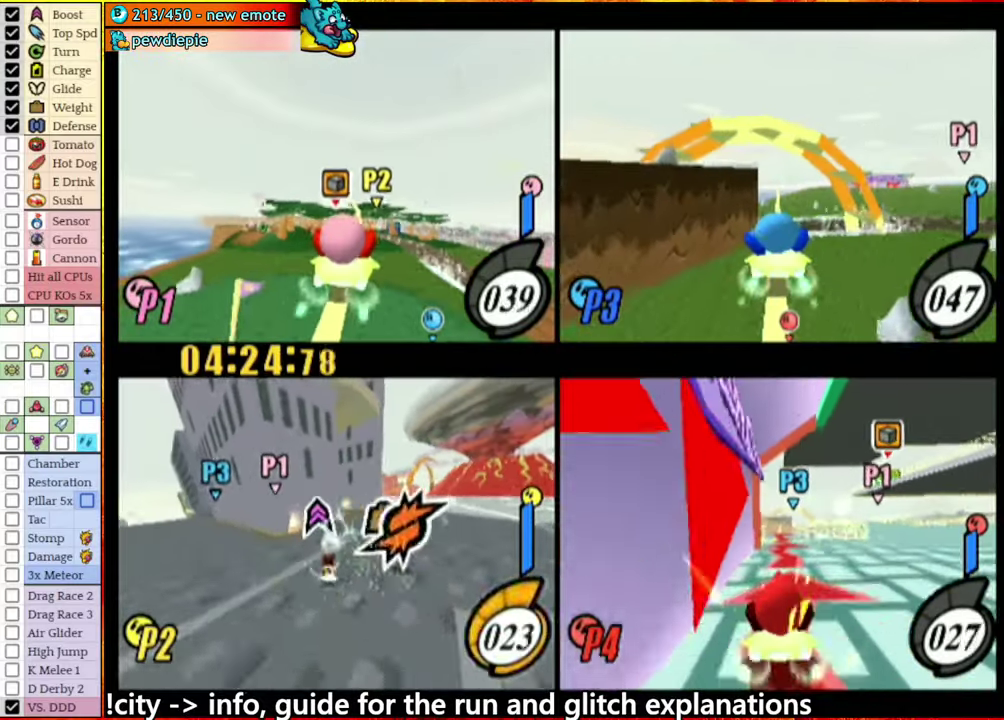
{"buttons": ["A"], "left_stick": "center", "right_stick": "center", "events": [[384, "A", "up"], [417, "left_stick", "center"], [484, "A", "down"]]}
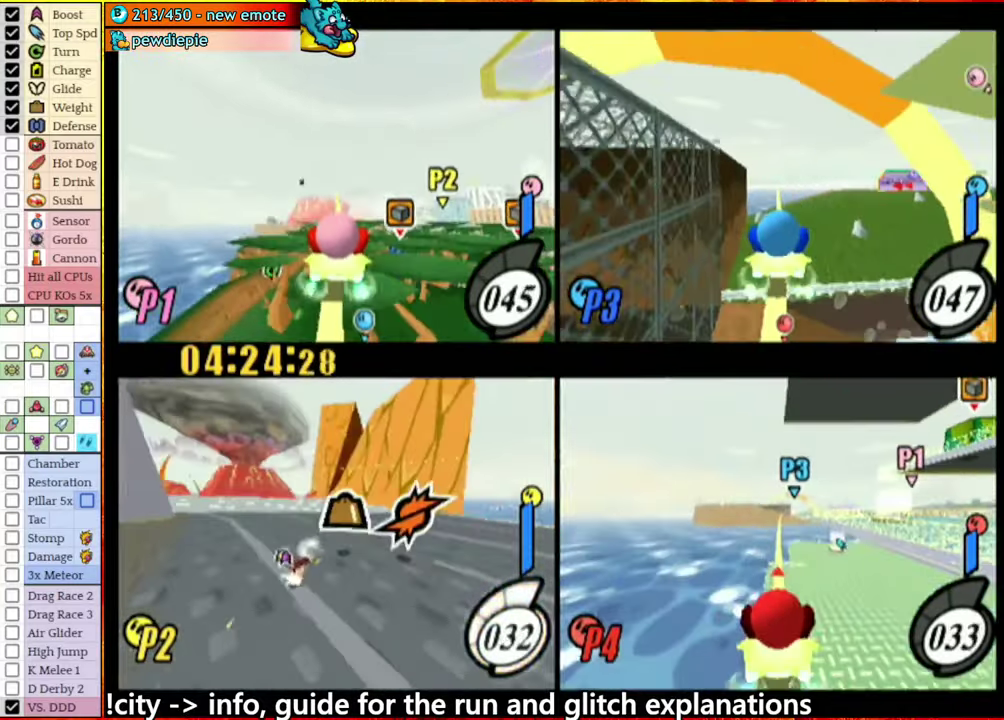
{"buttons": ["A"], "left_stick": "down-left", "right_stick": "center", "events": [[67, "left_stick", "right"], [250, "left_stick", "left"], [434, "left_stick", "down-left"]]}
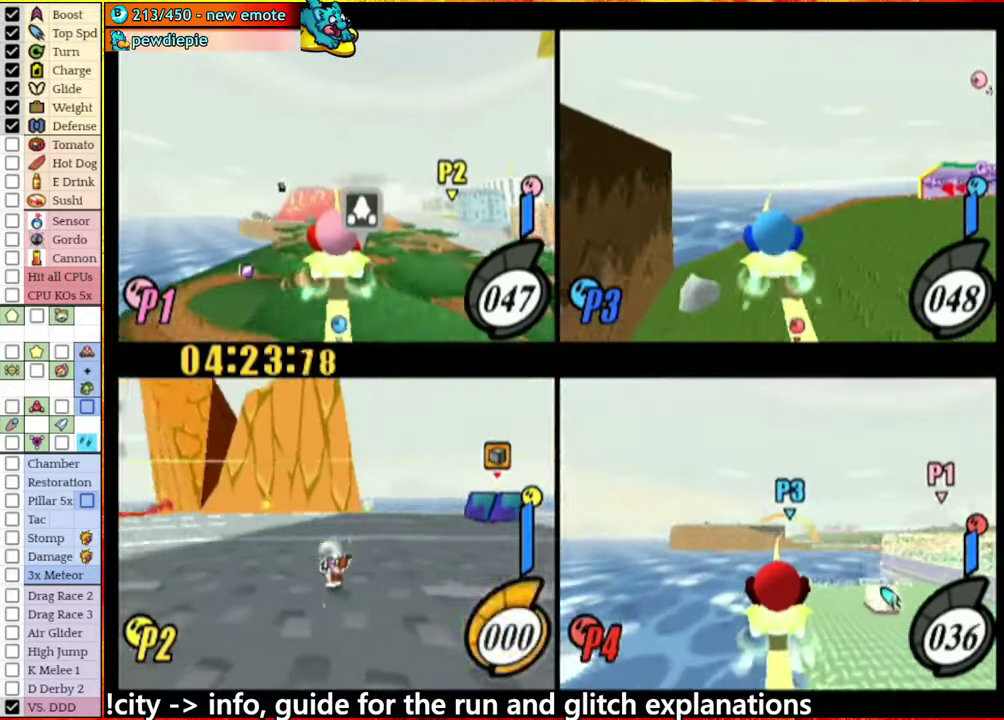
{"buttons": [], "left_stick": "right", "right_stick": "center", "events": [[17, "A", "up"], [50, "left_stick", "center"], [84, "A", "down"], [100, "left_stick", "down-right"], [167, "left_stick", "right"], [434, "A", "up"]]}
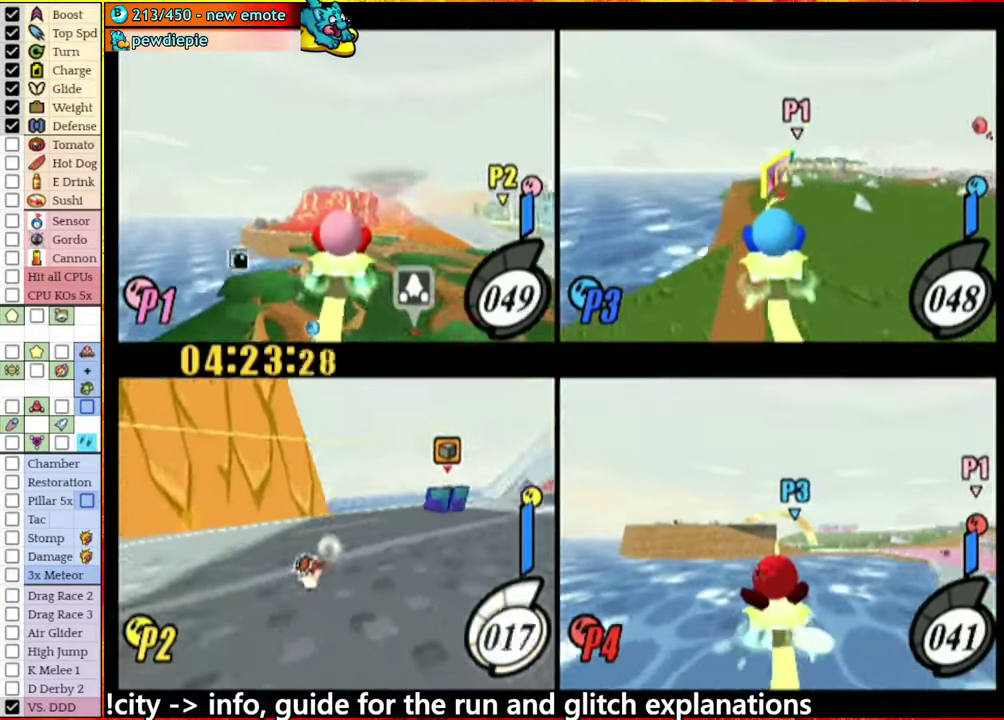
{"buttons": ["A"], "left_stick": "up-left", "right_stick": "center", "events": [[34, "left_stick", "center"], [84, "A", "down"], [134, "left_stick", "right"], [334, "left_stick", "left"], [500, "left_stick", "up-left"]]}
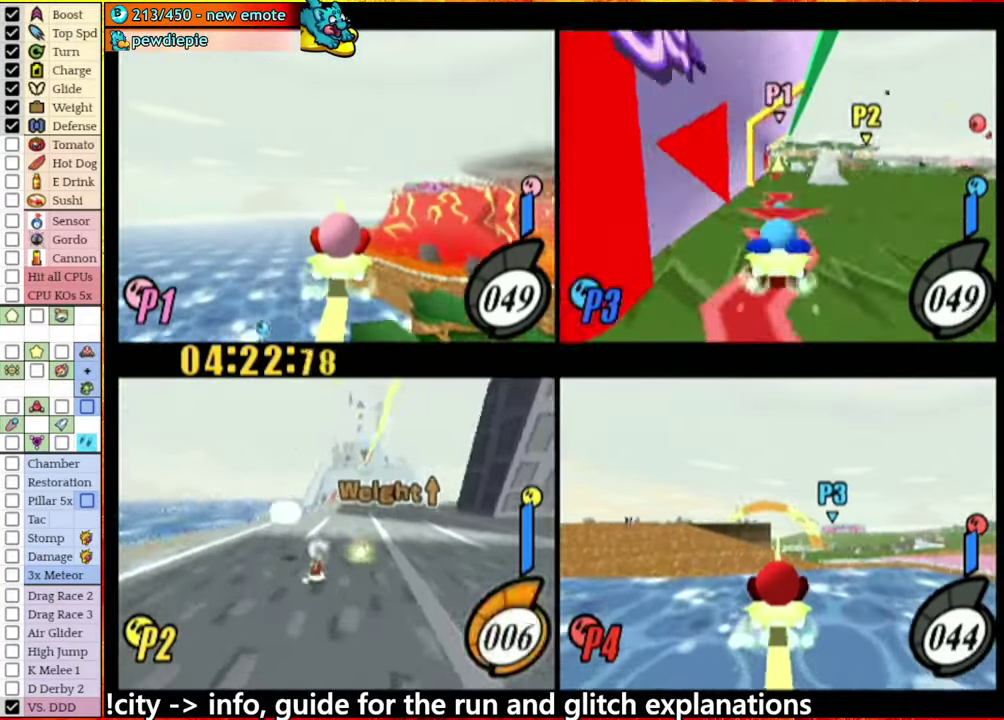
{"buttons": ["A"], "left_stick": "up", "right_stick": "center", "events": [[50, "left_stick", "up"]]}
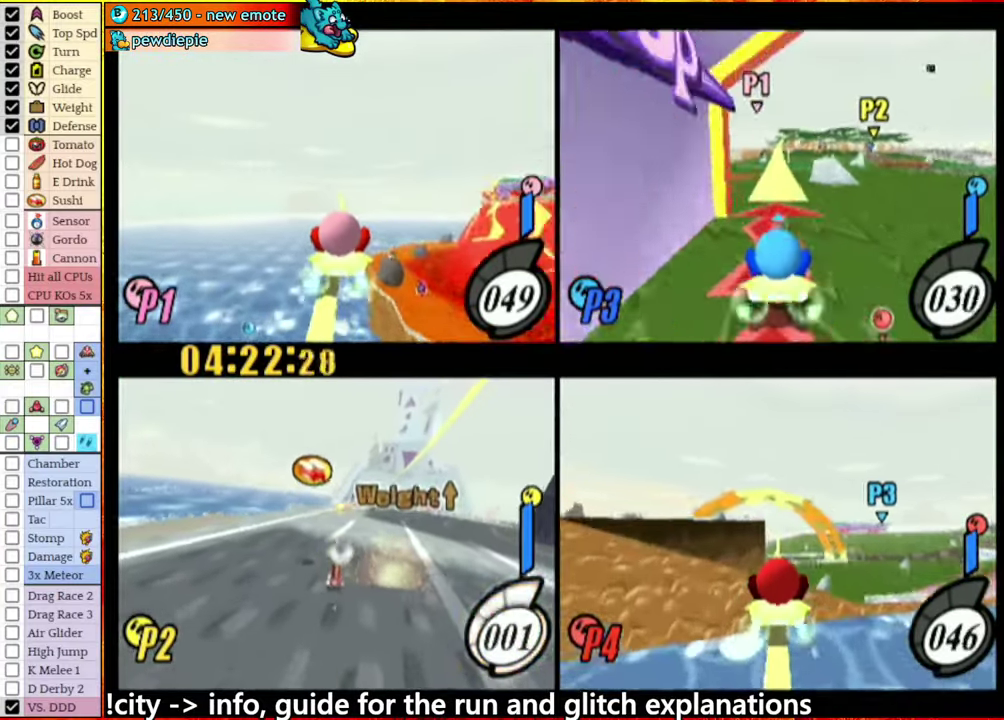
{"buttons": [], "left_stick": "right", "right_stick": "center", "events": [[317, "A", "up"], [317, "left_stick", "right"]]}
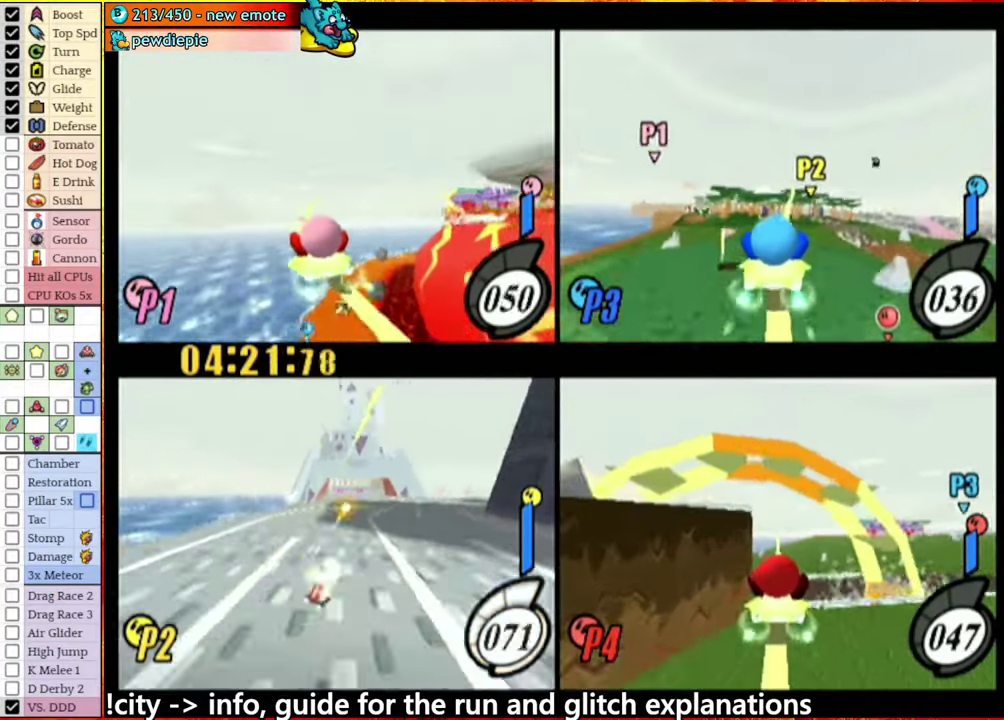
{"buttons": [], "left_stick": "center", "right_stick": "center", "events": [[467, "left_stick", "center"]]}
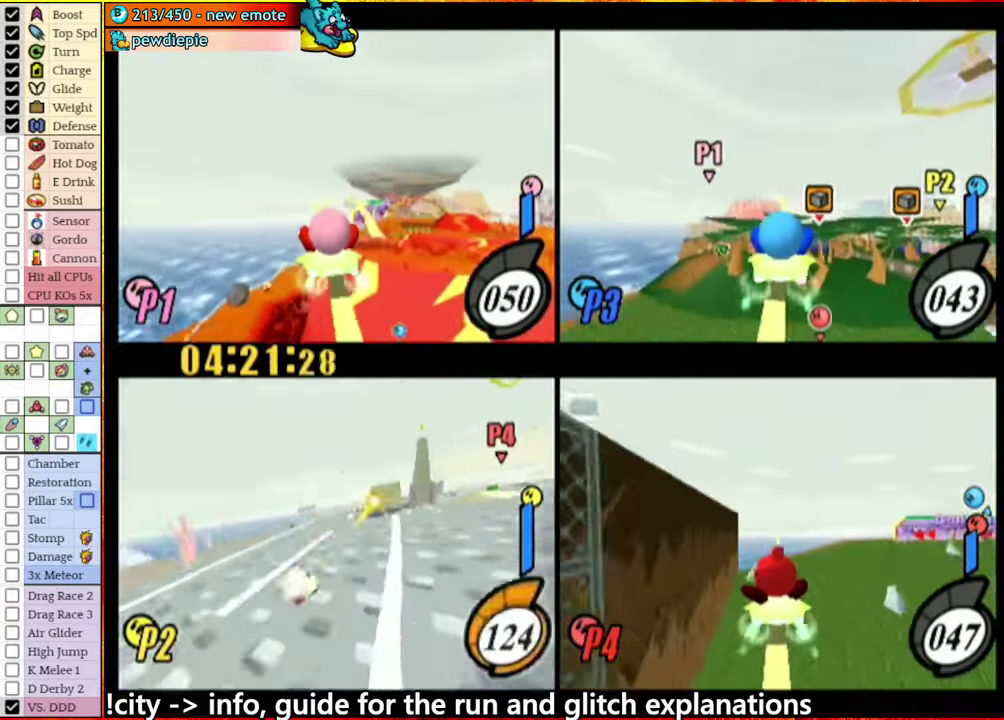
{"buttons": ["A"], "left_stick": "left", "right_stick": "center", "events": [[134, "A", "down"], [250, "left_stick", "right"], [450, "left_stick", "left"]]}
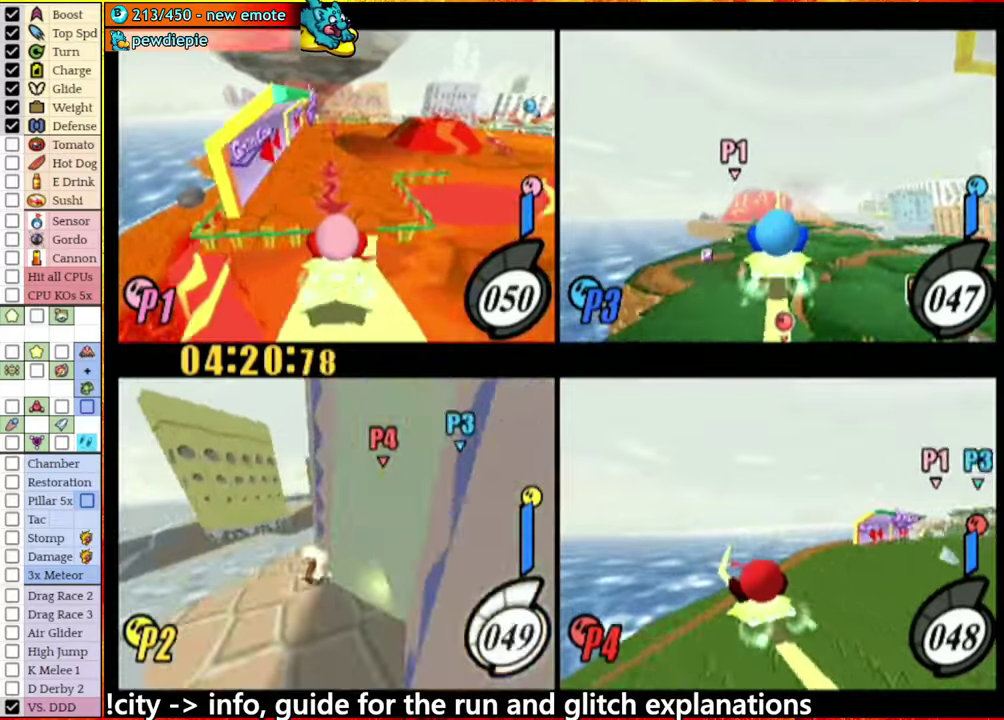
{"buttons": [], "left_stick": "right", "right_stick": "center", "events": [[166, "left_stick", "down-right"], [216, "left_stick", "center"], [333, "left_stick", "right"], [383, "A", "up"]]}
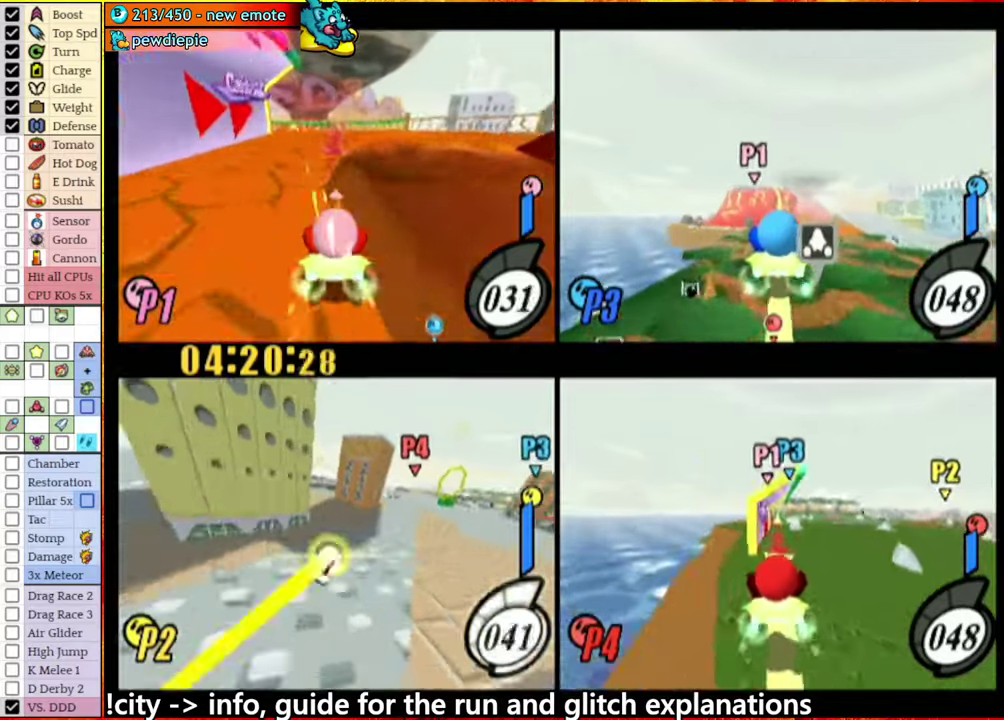
{"buttons": ["A"], "left_stick": "left", "right_stick": "center", "events": [[50, "left_stick", "left"], [66, "A", "down"]]}
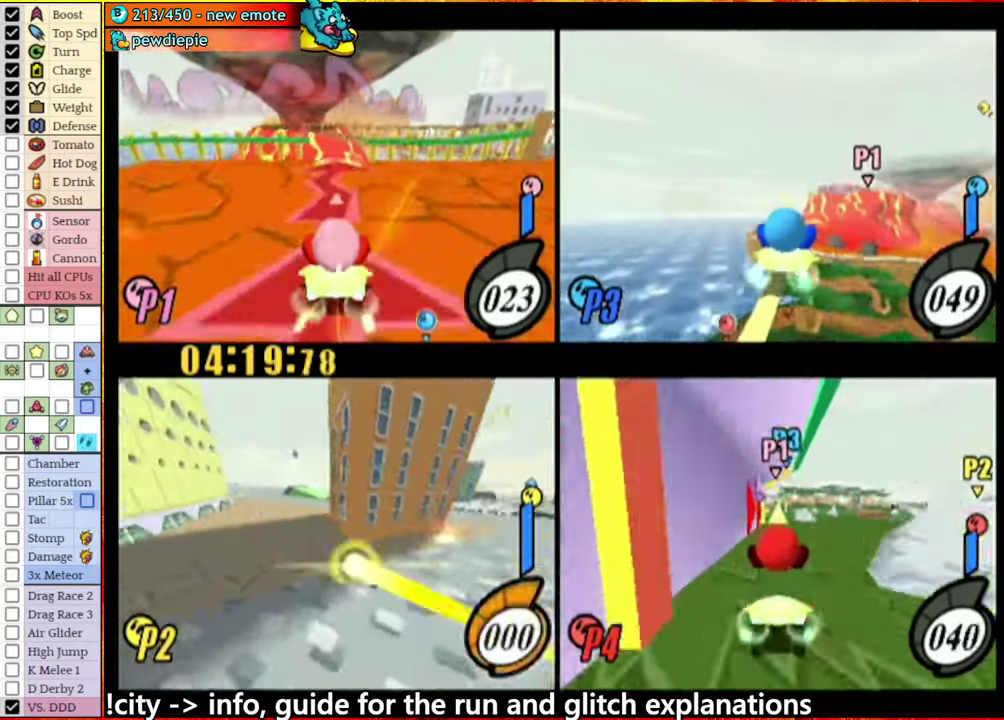
{"buttons": ["A"], "left_stick": "right", "right_stick": "center", "events": [[166, "A", "up"], [266, "left_stick", "right"], [500, "A", "down"]]}
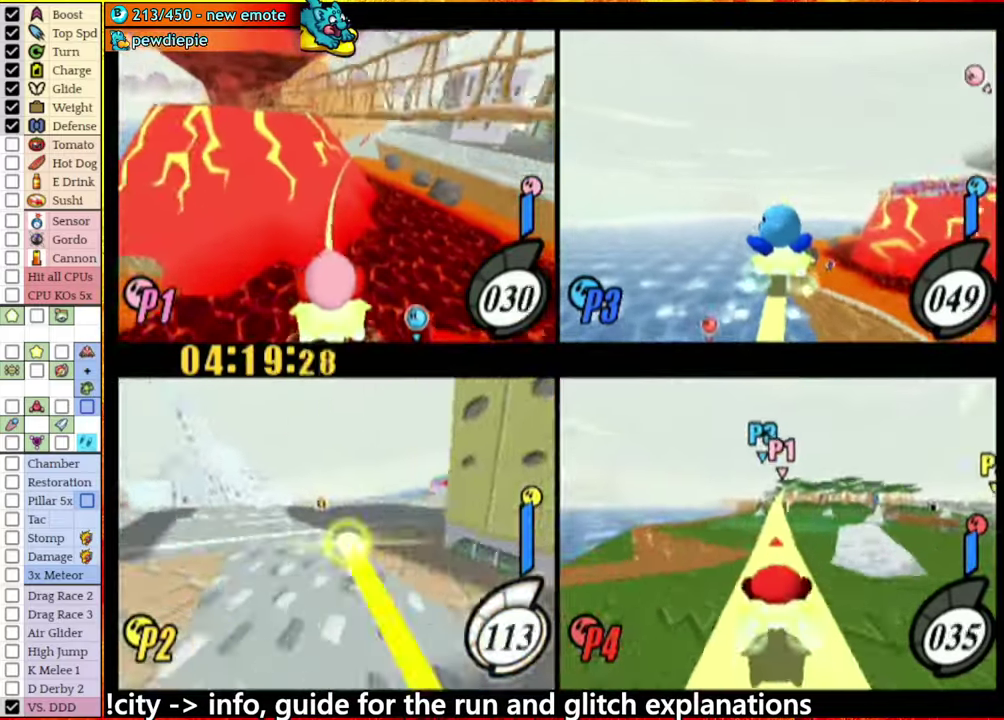
{"buttons": [], "left_stick": "right", "right_stick": "center", "events": [[50, "left_stick", "center"], [150, "left_stick", "right"], [483, "A", "up"]]}
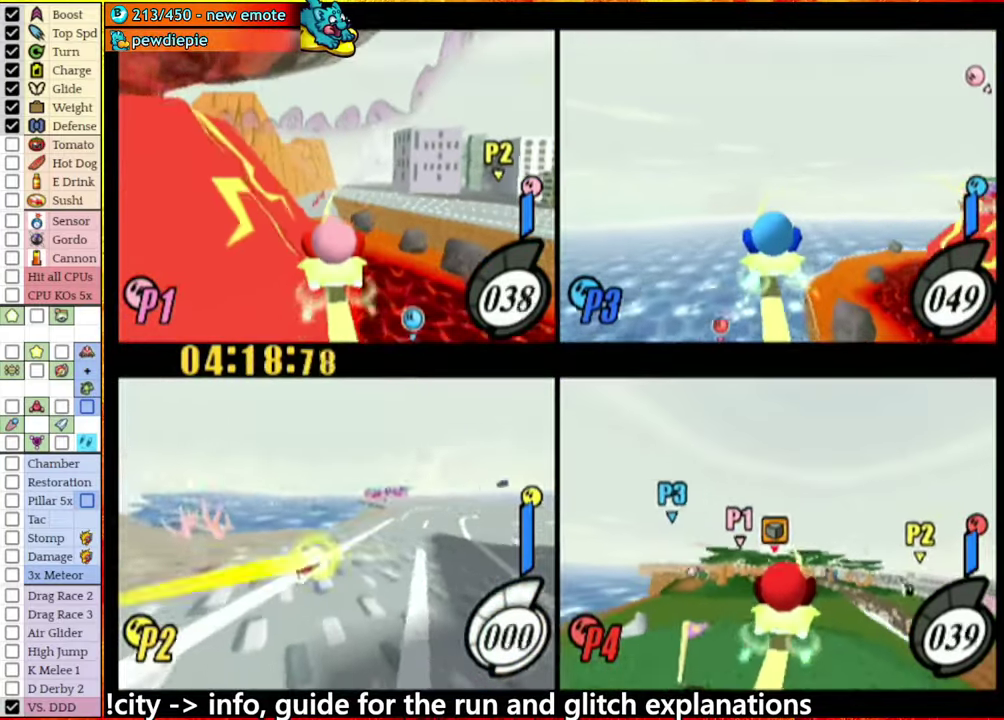
{"buttons": [], "left_stick": "right", "right_stick": "center", "events": [[66, "left_stick", "left"], [183, "left_stick", "center"], [483, "left_stick", "right"]]}
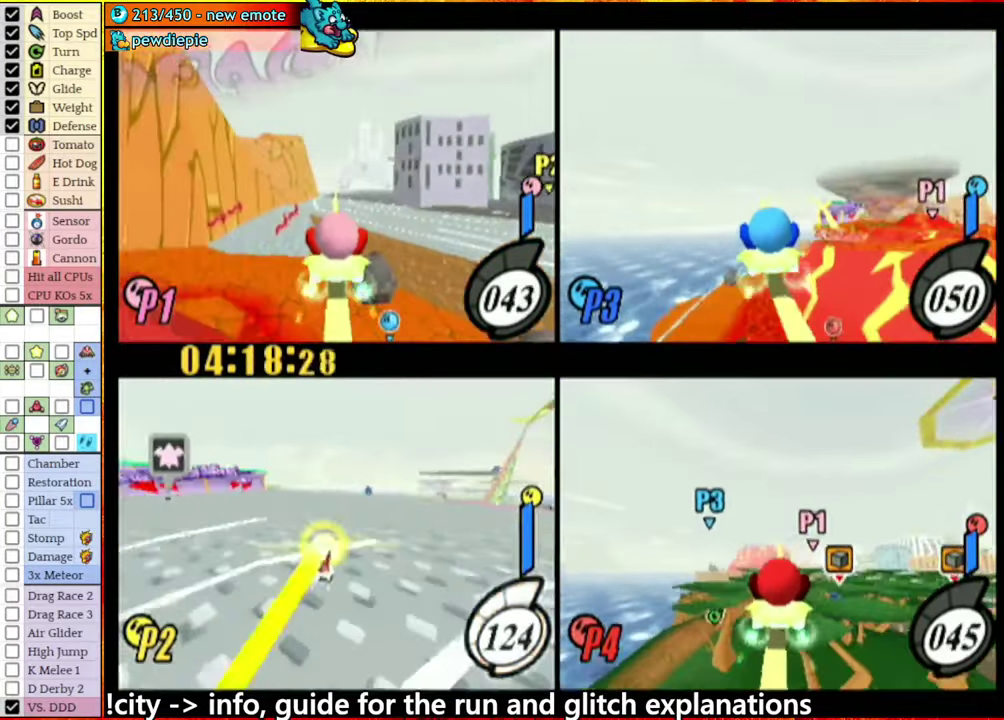
{"buttons": ["A"], "left_stick": "center", "right_stick": "center", "events": [[50, "left_stick", "down-right"], [100, "left_stick", "center"], [150, "A", "down"], [300, "left_stick", "left"], [383, "left_stick", "center"]]}